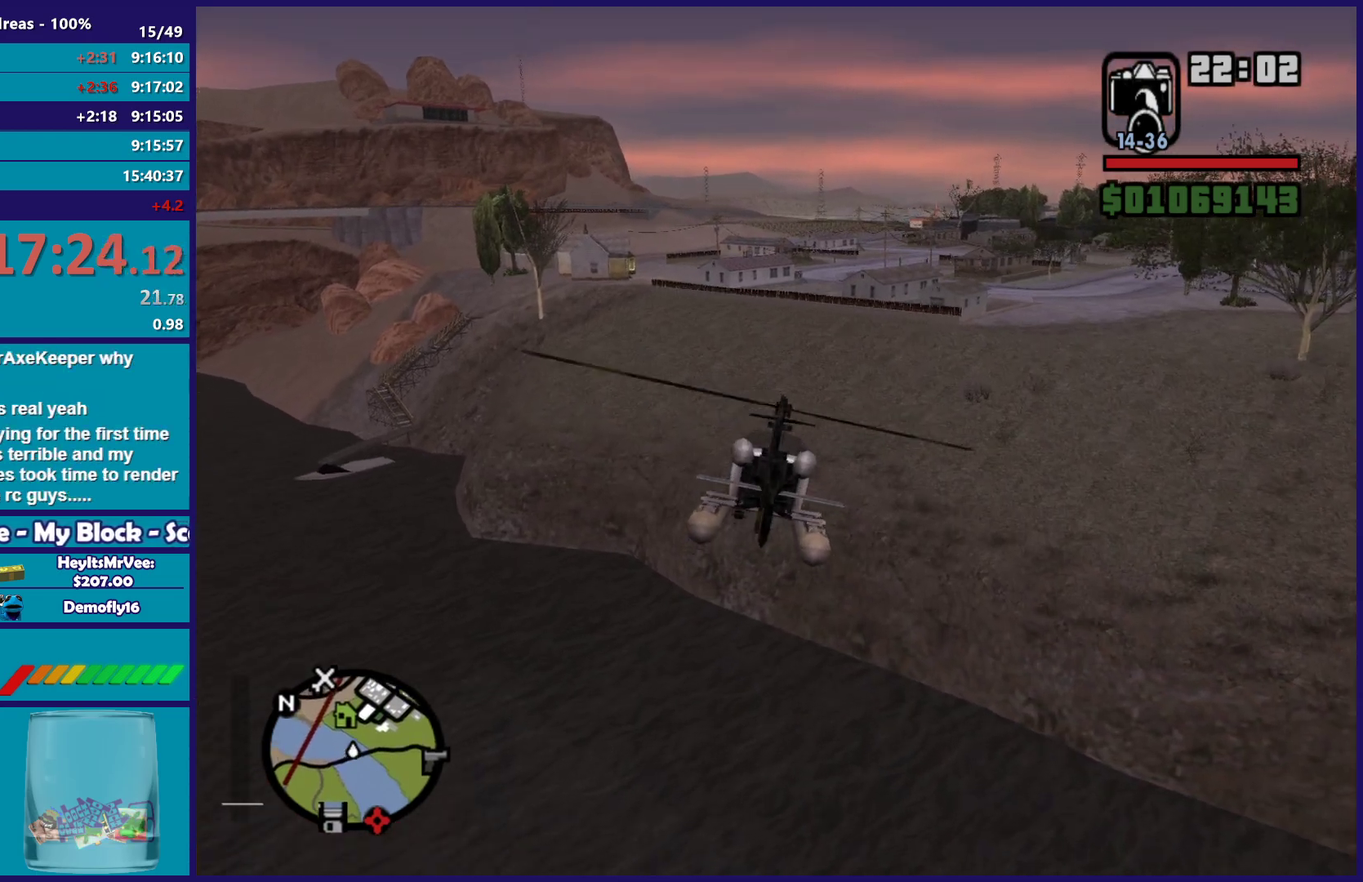
Gameplay with a controller (Xbox layout); each line is a JSON object with the inputs held at the frame after it. "events" lists button and stick changes between this image and that frame as [ms after this image, input, new state], when the widget could be followed in between.
{"buttons": ["R2"], "left_stick": "up-left", "right_stick": "down-left", "events": [[83, "right_stick", "down-left"], [150, "left_stick", "right"], [433, "left_stick", "up-left"]]}
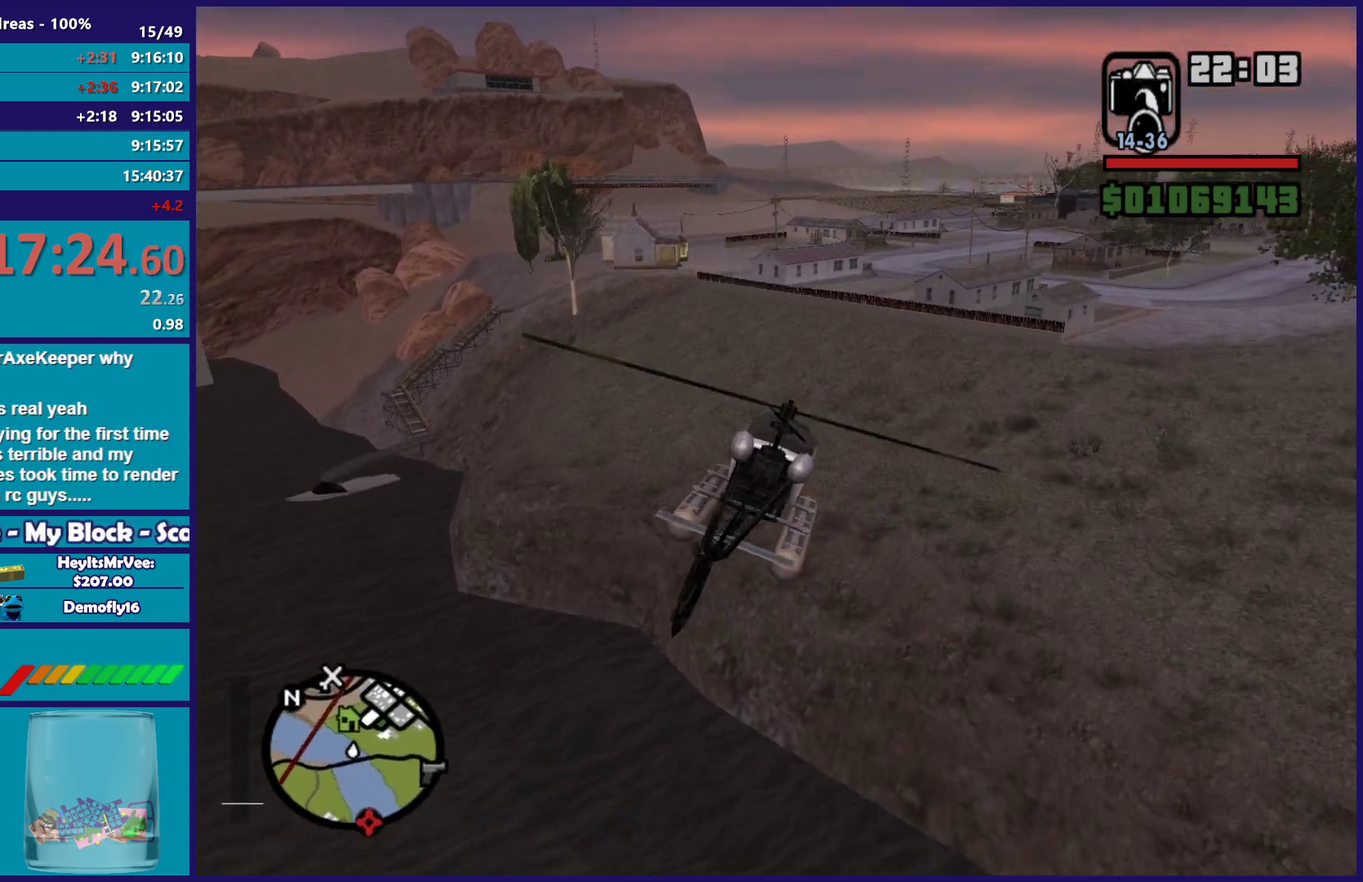
{"buttons": [], "left_stick": "center", "right_stick": "down-left", "events": [[50, "left_stick", "right"], [267, "R2", "up"], [267, "left_stick", "center"], [333, "left_stick", "up-left"], [417, "left_stick", "center"]]}
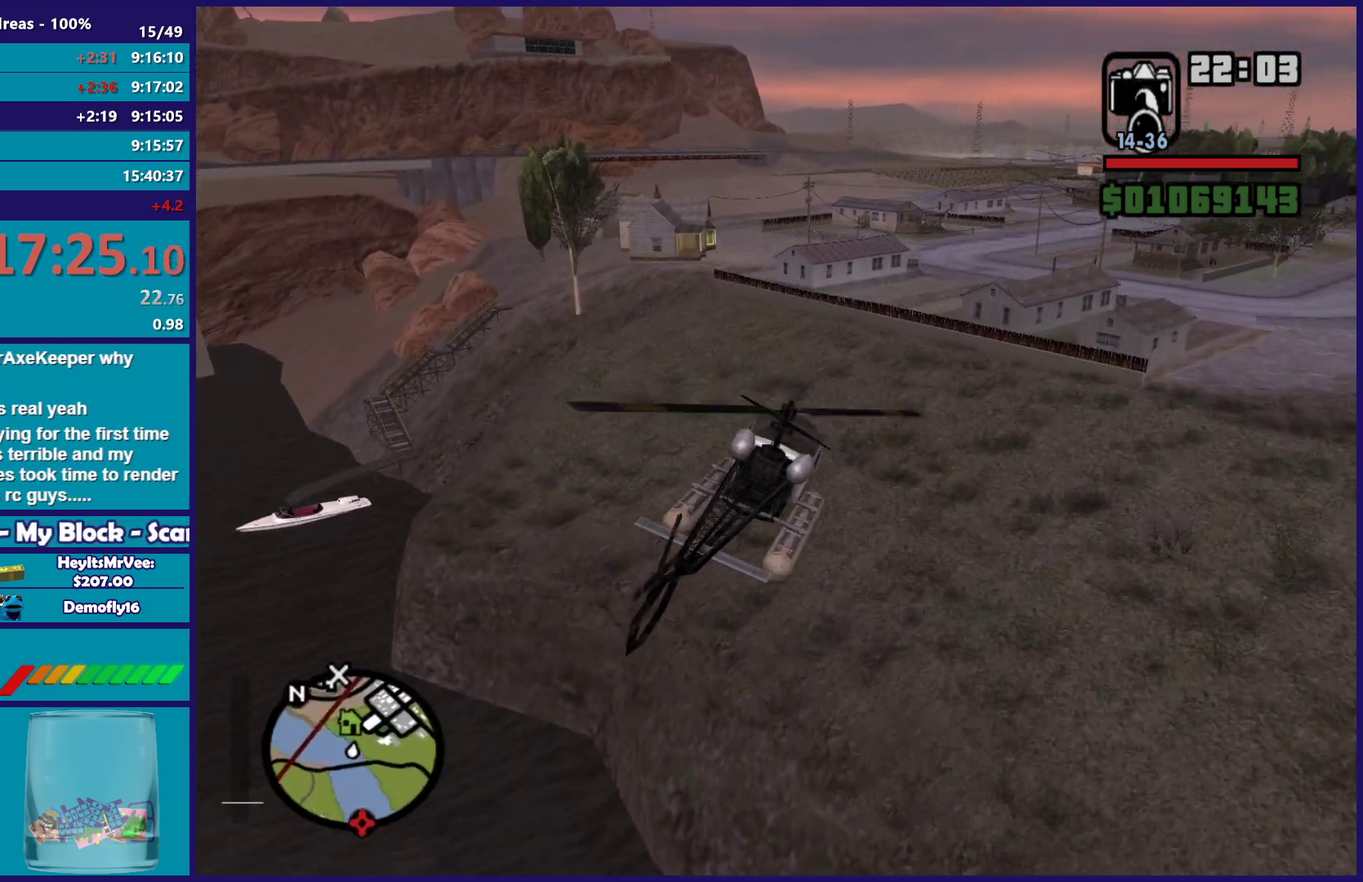
{"buttons": ["R2"], "left_stick": "center", "right_stick": "down-left", "events": [[117, "left_stick", "up-left"], [200, "left_stick", "center"], [483, "R2", "down"]]}
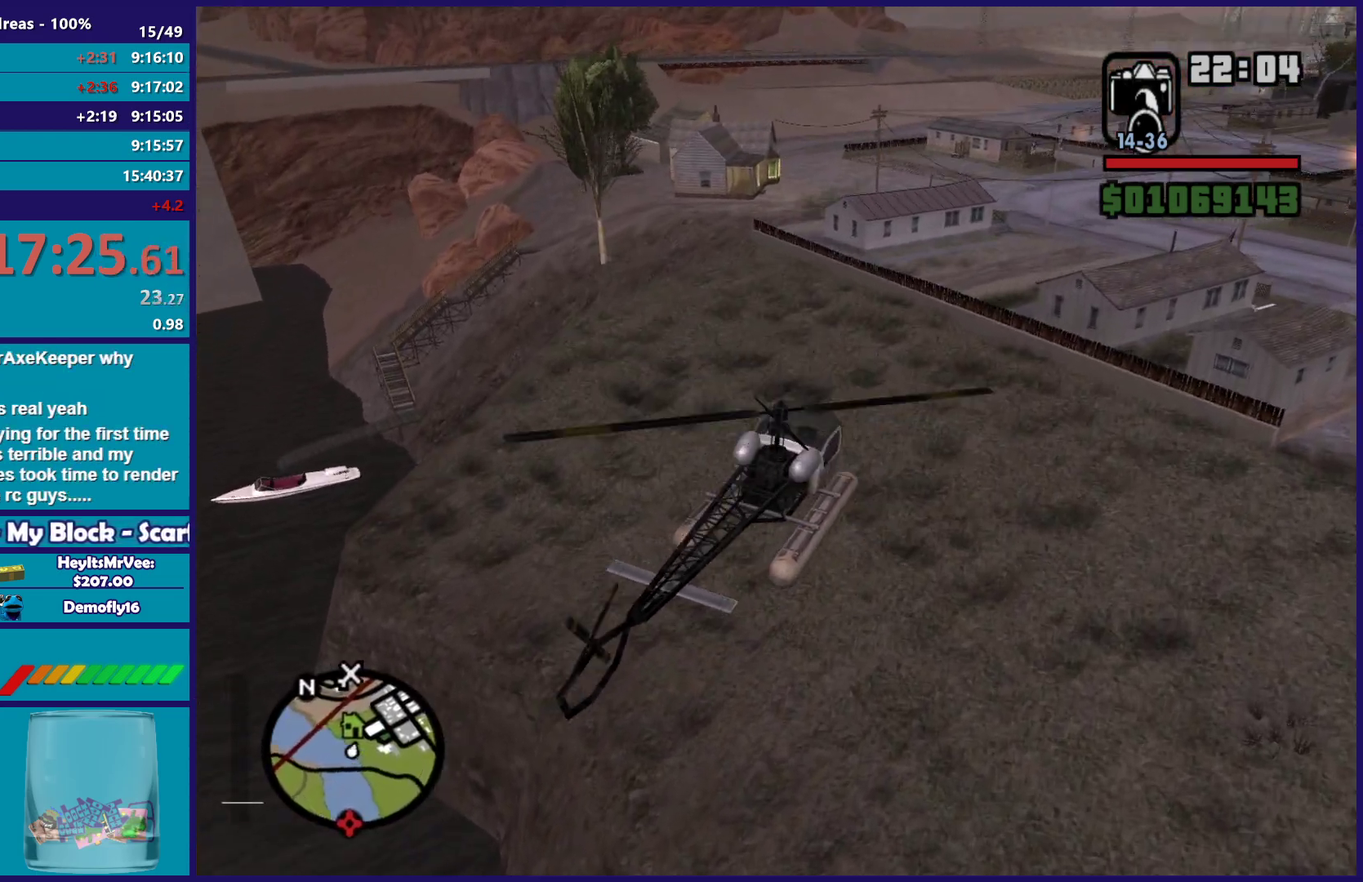
{"buttons": ["L1"], "left_stick": "up-left", "right_stick": "down-left", "events": [[400, "left_stick", "up-left"], [433, "L1", "down"], [433, "R2", "up"]]}
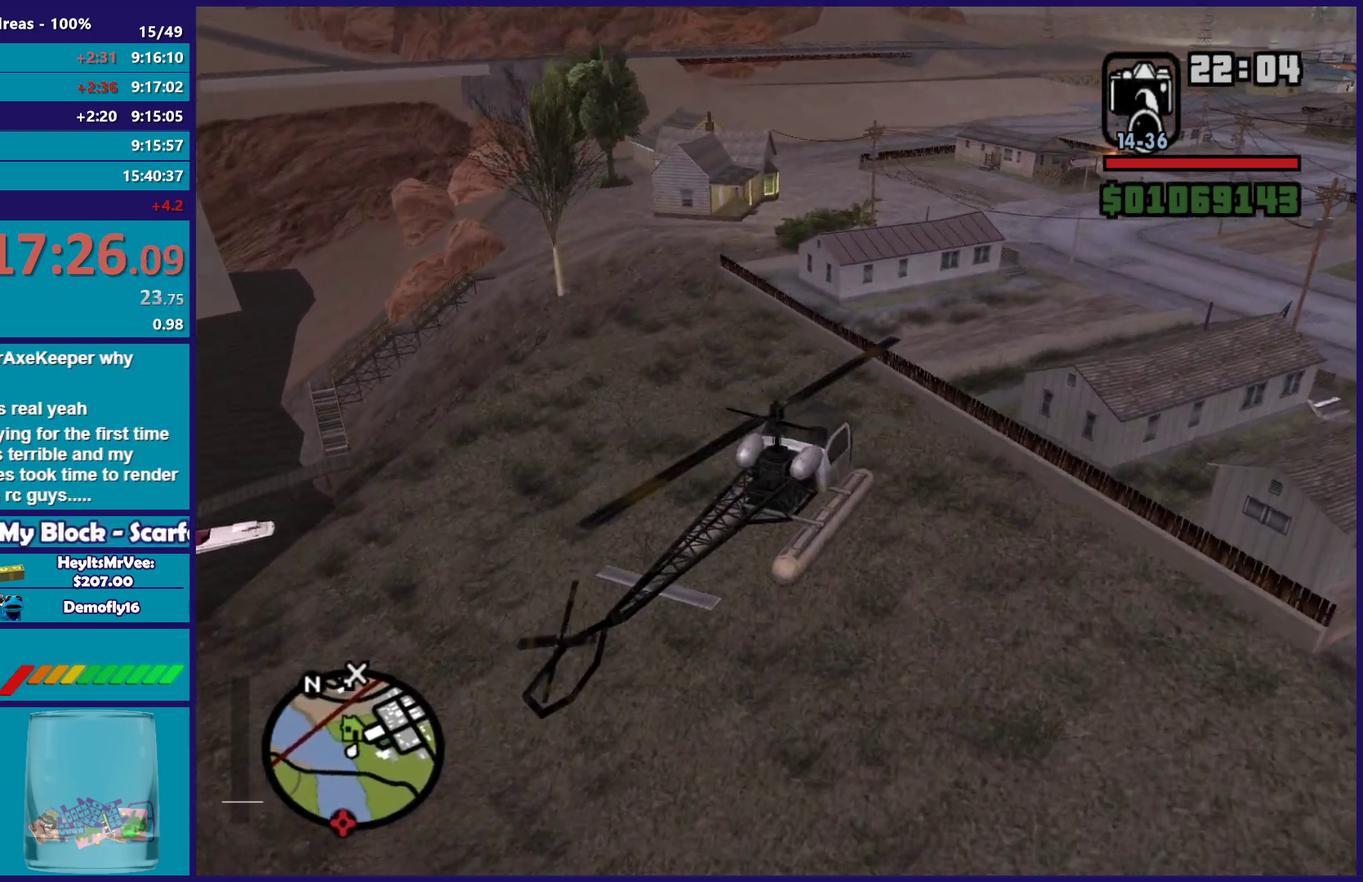
{"buttons": ["L1"], "left_stick": "up-left", "right_stick": "down-left", "events": [[217, "L1", "up"], [250, "left_stick", "up-right"], [350, "left_stick", "up-left"], [433, "L1", "down"]]}